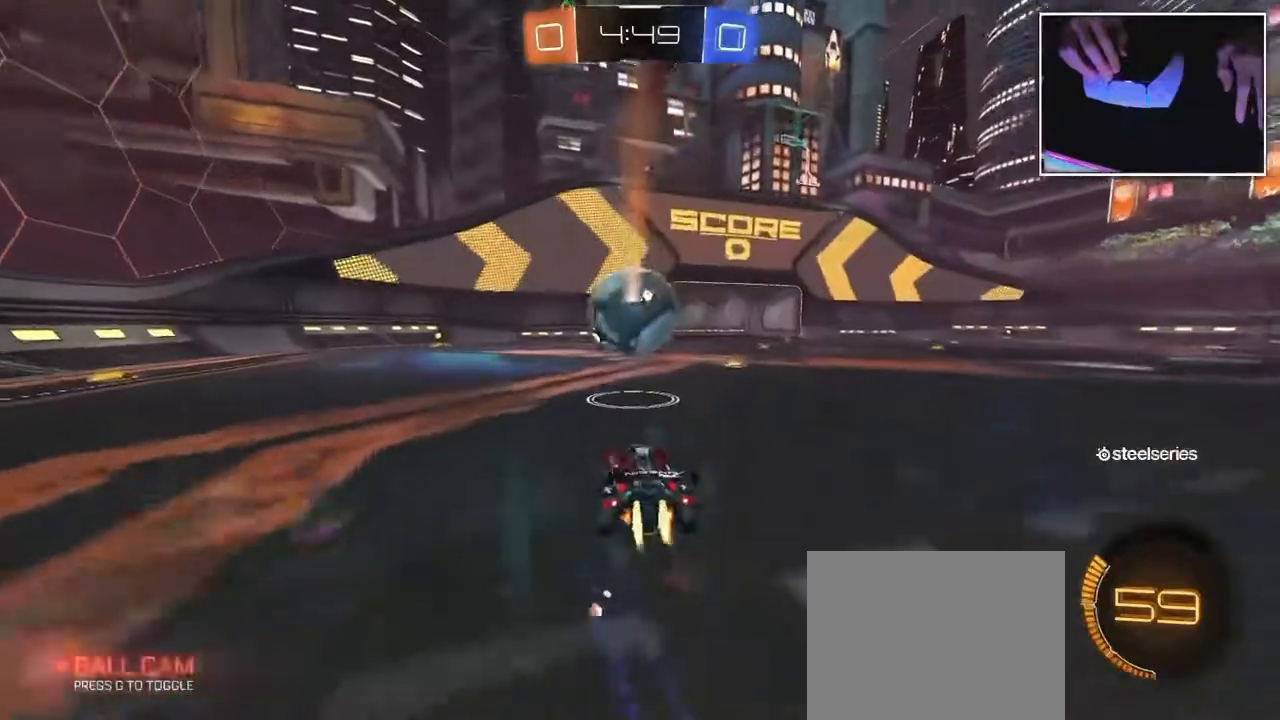
Gameplay with a controller (PlayStation layout); each line is a JSON object with the inputs held at the frame after it. "events" lists button and stick changes between this image and that frame as [ms after this image, input, new state], when the widget could be followed in between. Not read: L2 L3 R3 right_stick.
{"buttons": [], "left_stick": "center", "events": [[83, "left_stick", "left"], [333, "left_stick", "center"]]}
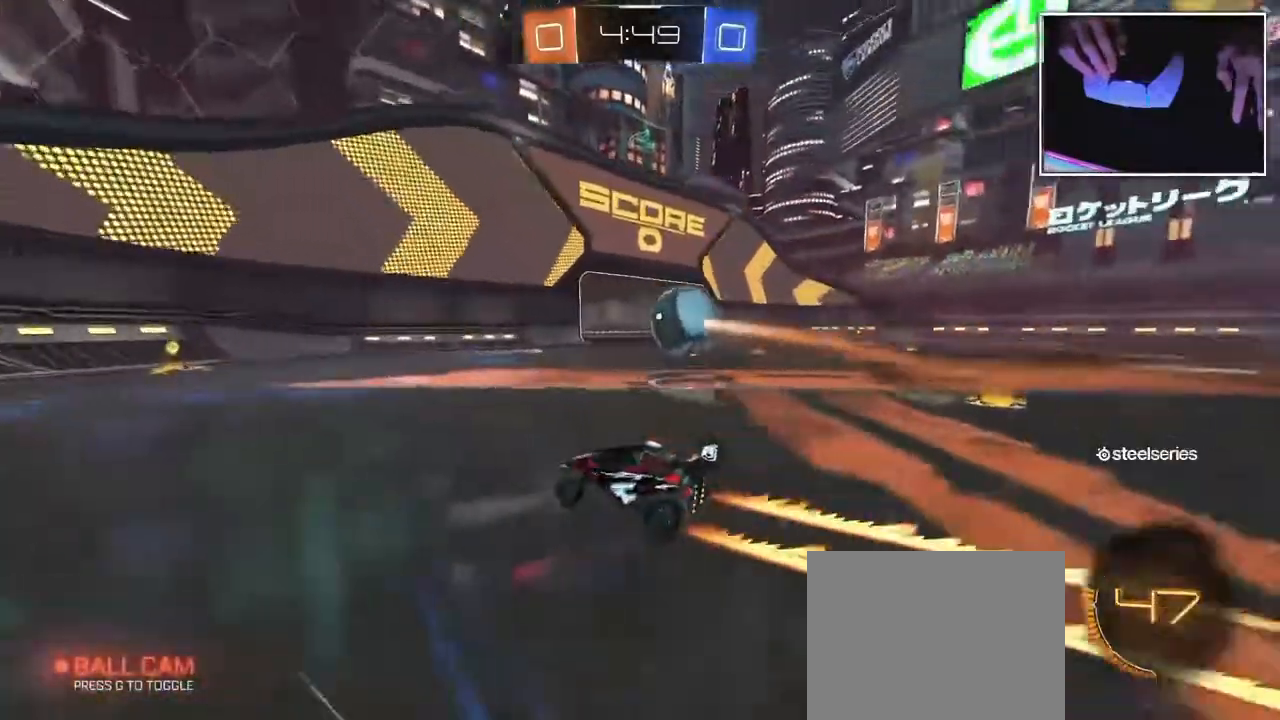
{"buttons": [], "left_stick": "center"}
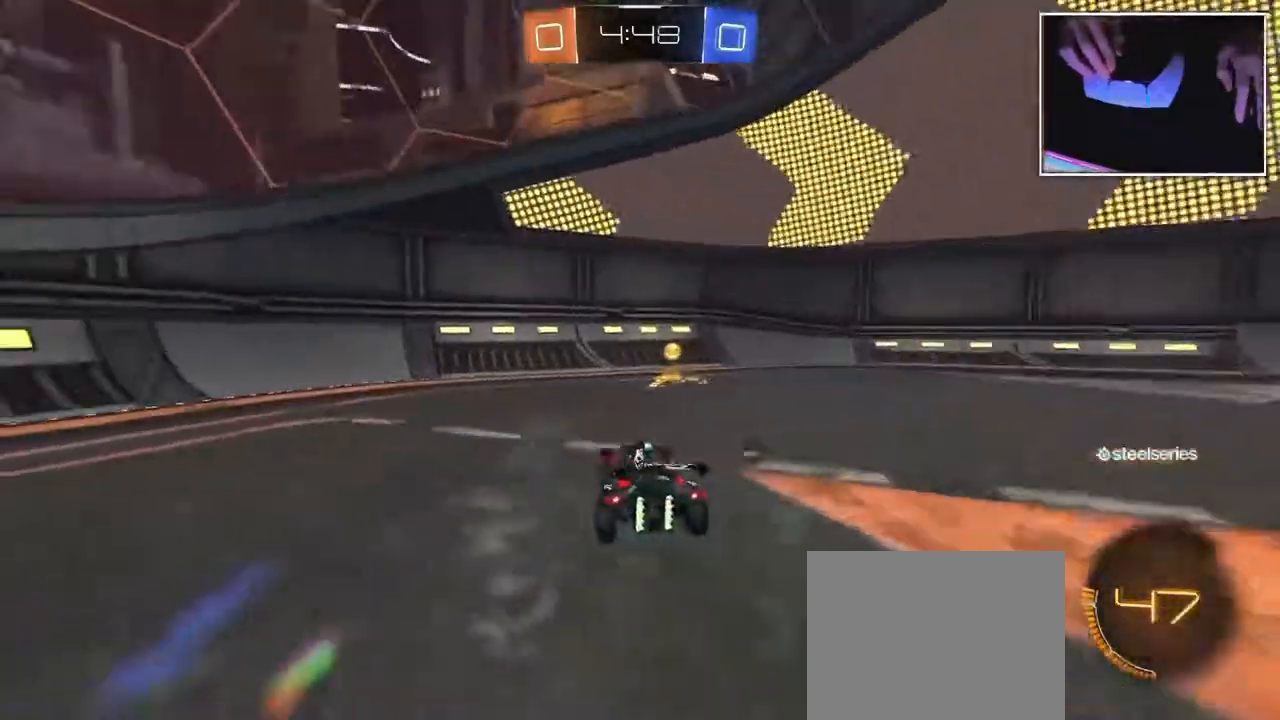
{"buttons": [], "left_stick": "right", "events": [[17, "left_stick", "right"]]}
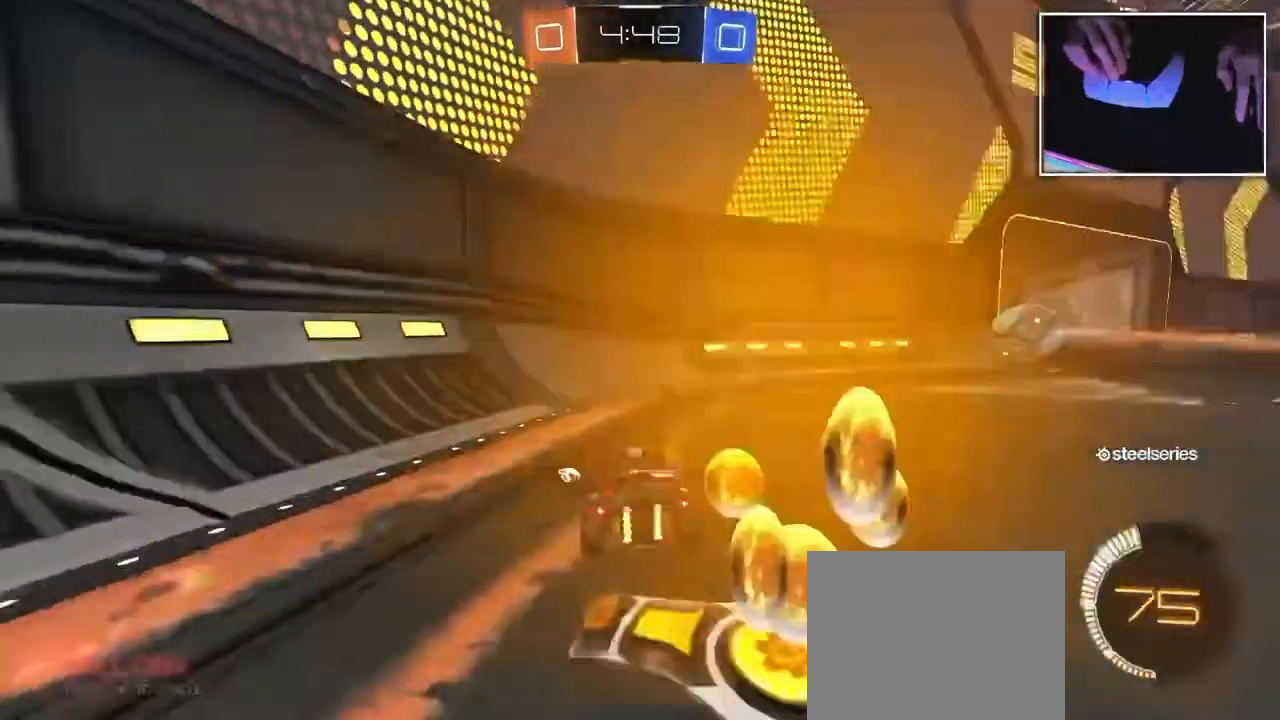
{"buttons": [], "left_stick": "center", "events": [[483, "left_stick", "center"]]}
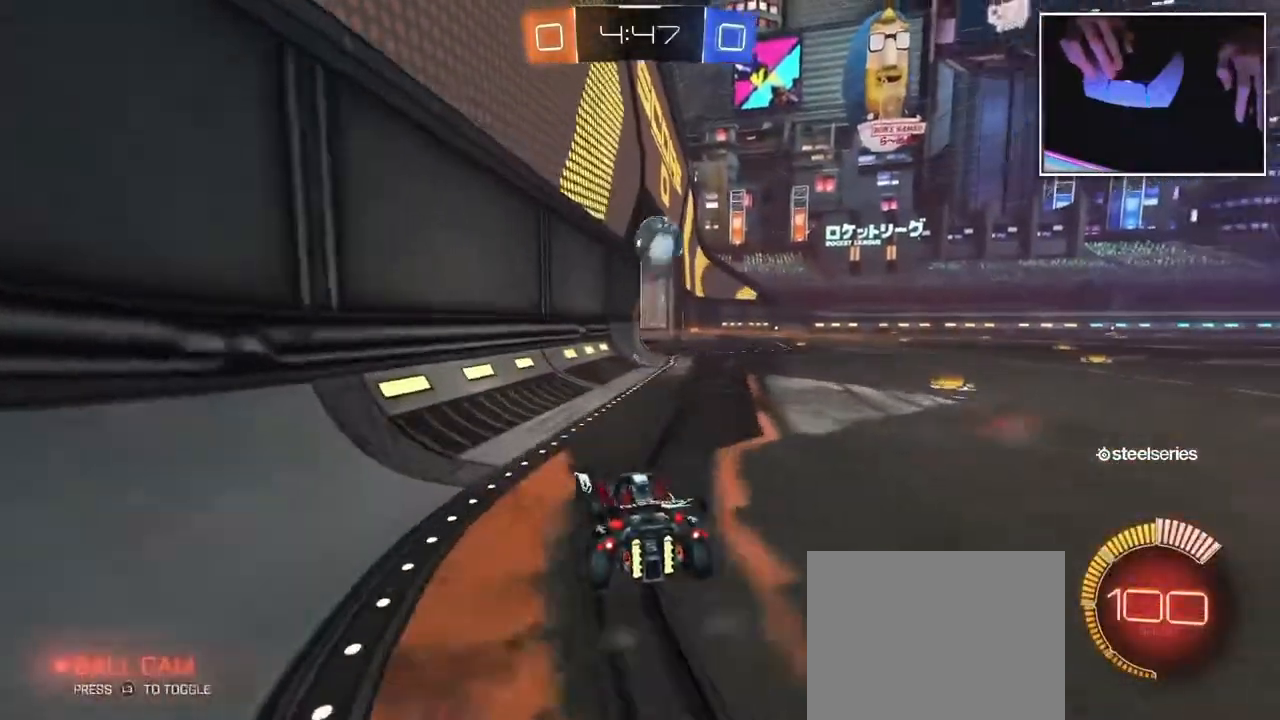
{"buttons": [], "left_stick": "left", "events": [[233, "left_stick", "left"]]}
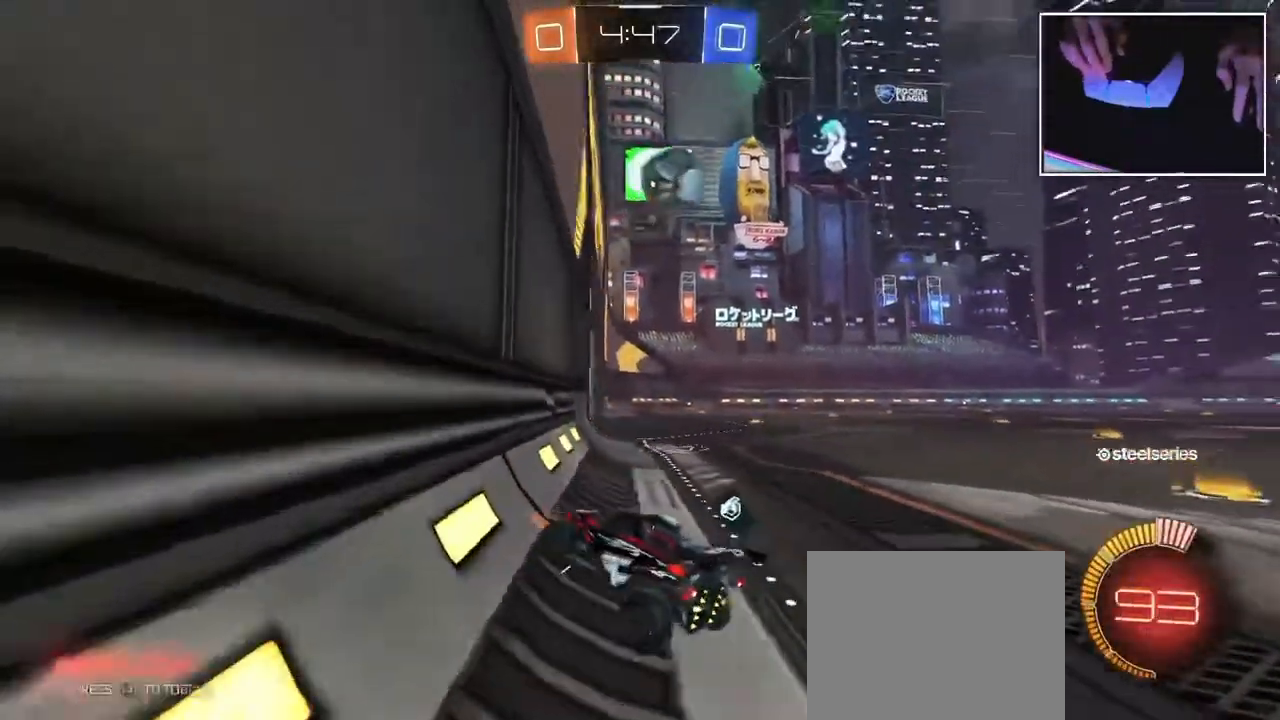
{"buttons": [], "left_stick": "center", "events": [[67, "left_stick", "center"]]}
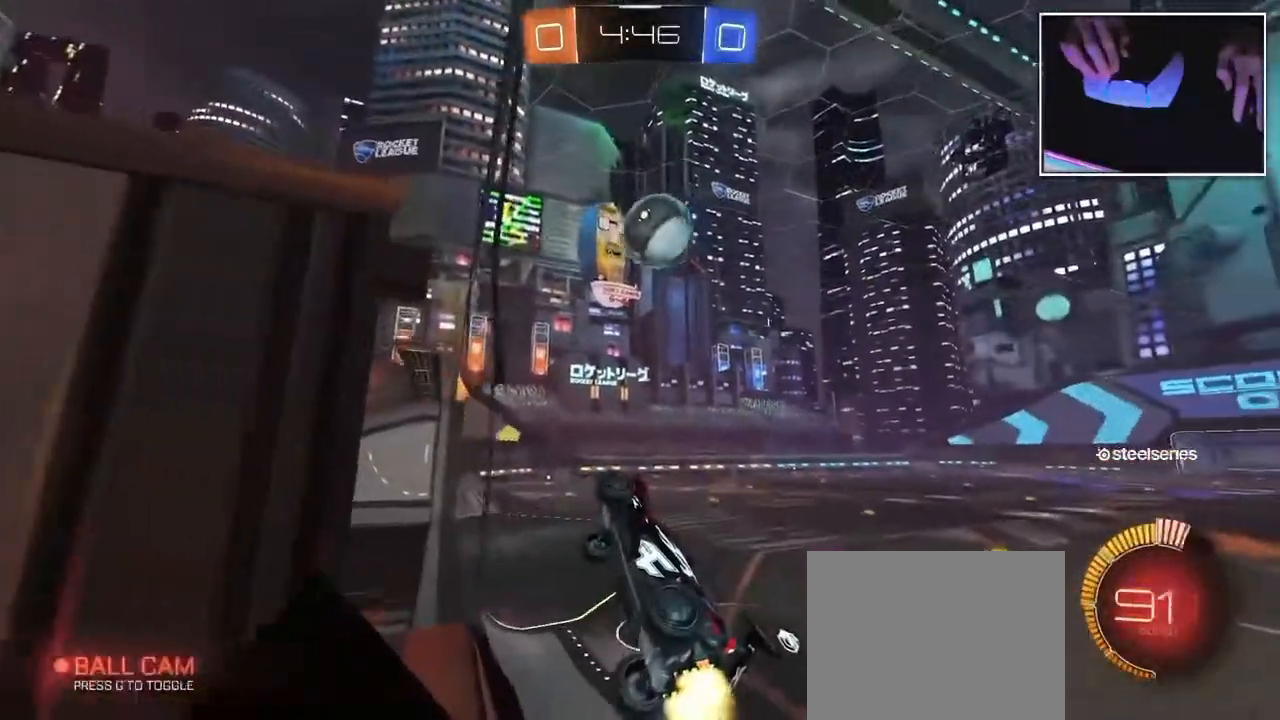
{"buttons": [], "left_stick": "down-right", "events": [[183, "left_stick", "down-right"]]}
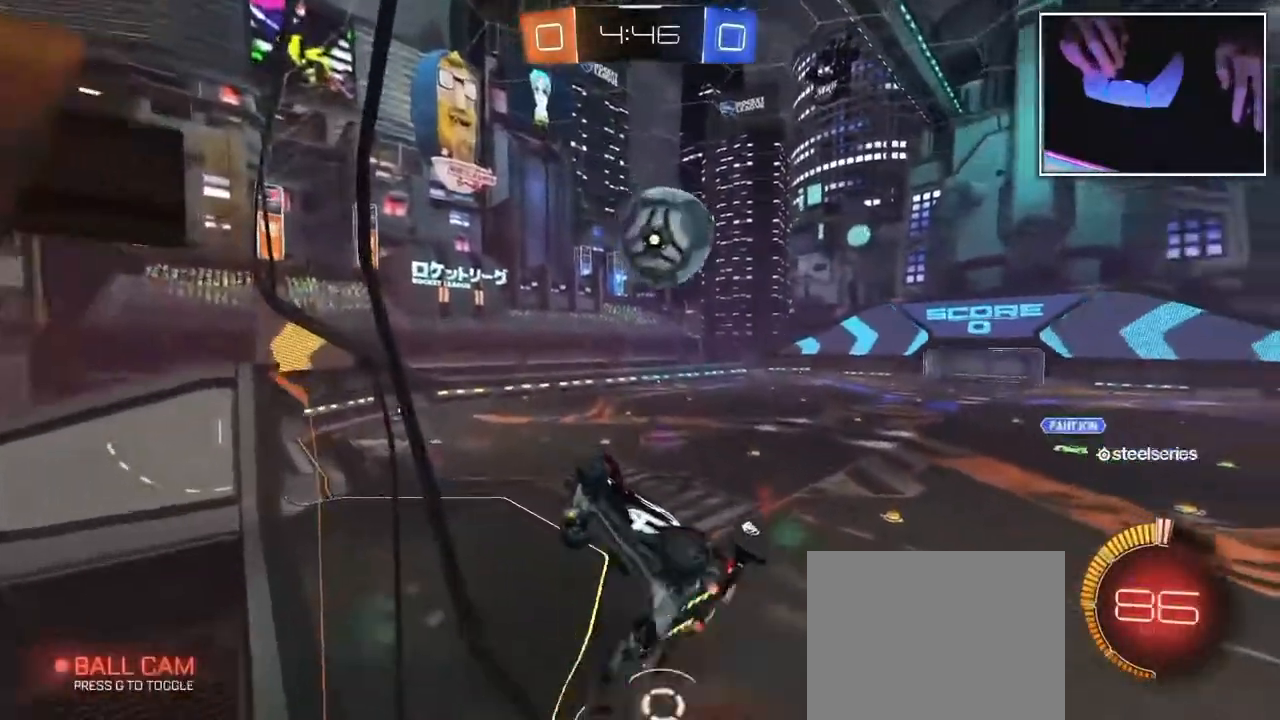
{"buttons": [], "left_stick": "right", "events": [[350, "left_stick", "right"]]}
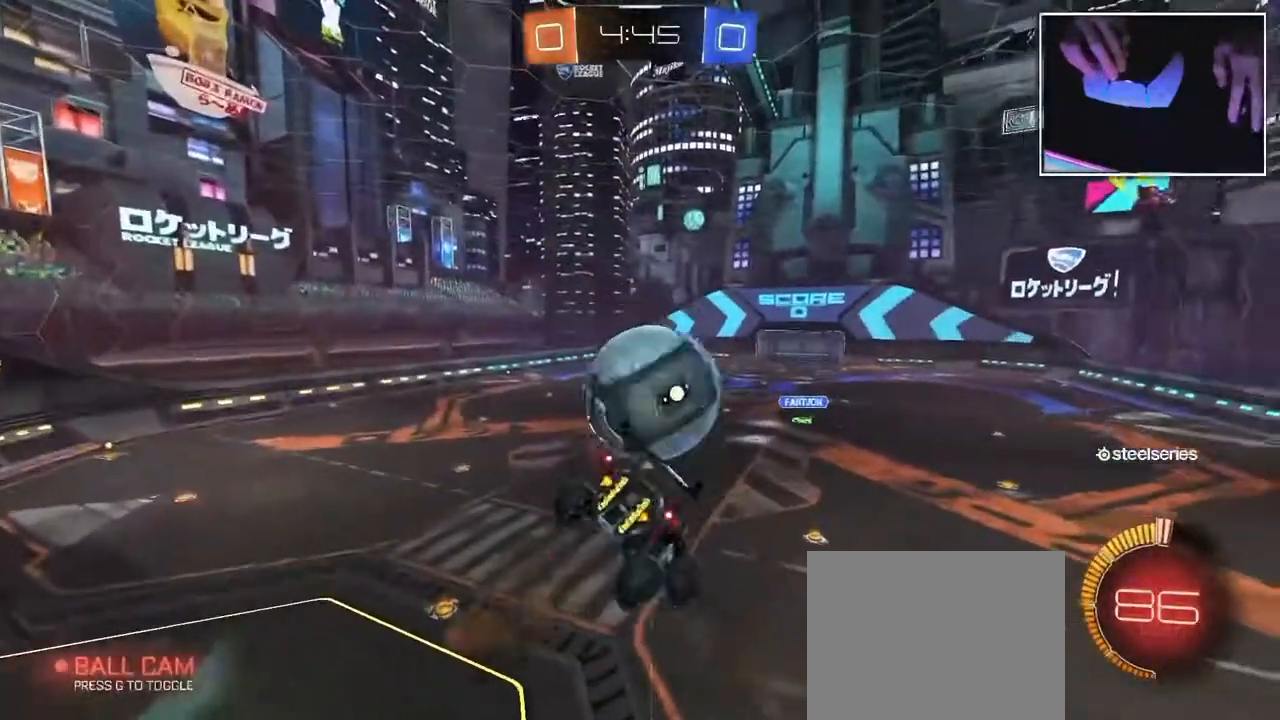
{"buttons": [], "left_stick": "center", "events": [[433, "left_stick", "center"]]}
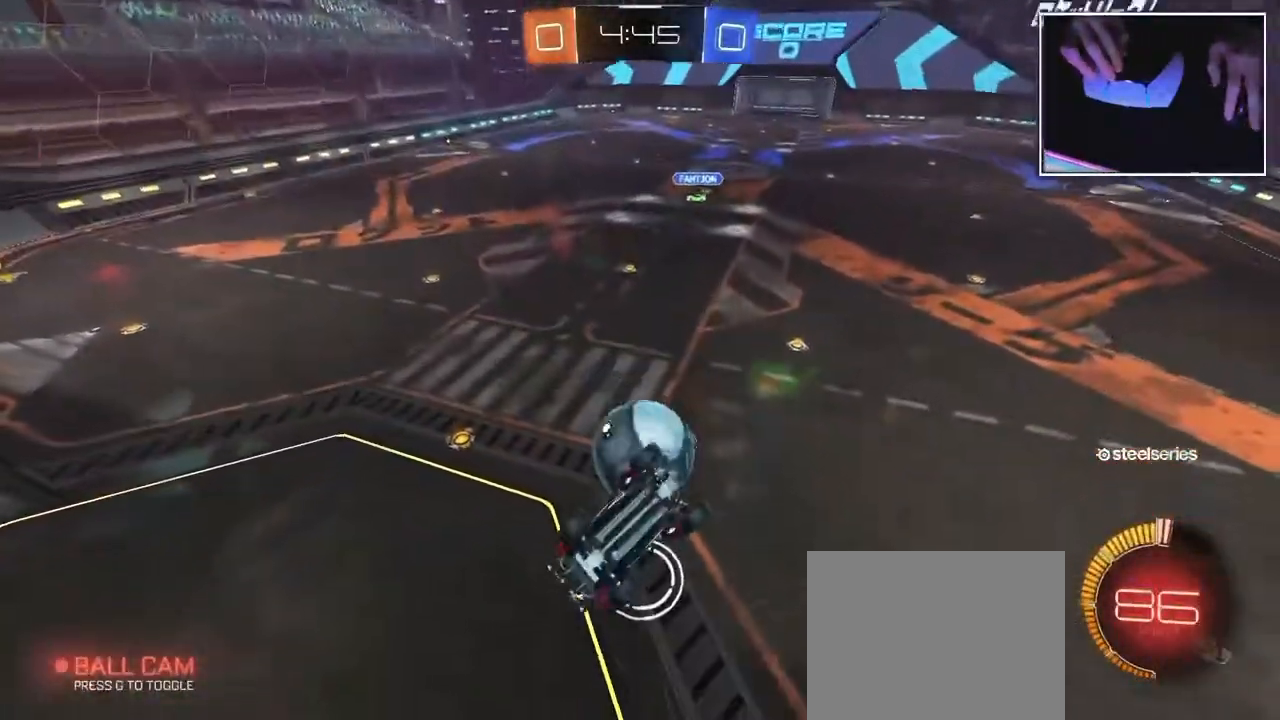
{"buttons": [], "left_stick": "down-right", "events": [[250, "left_stick", "down-right"]]}
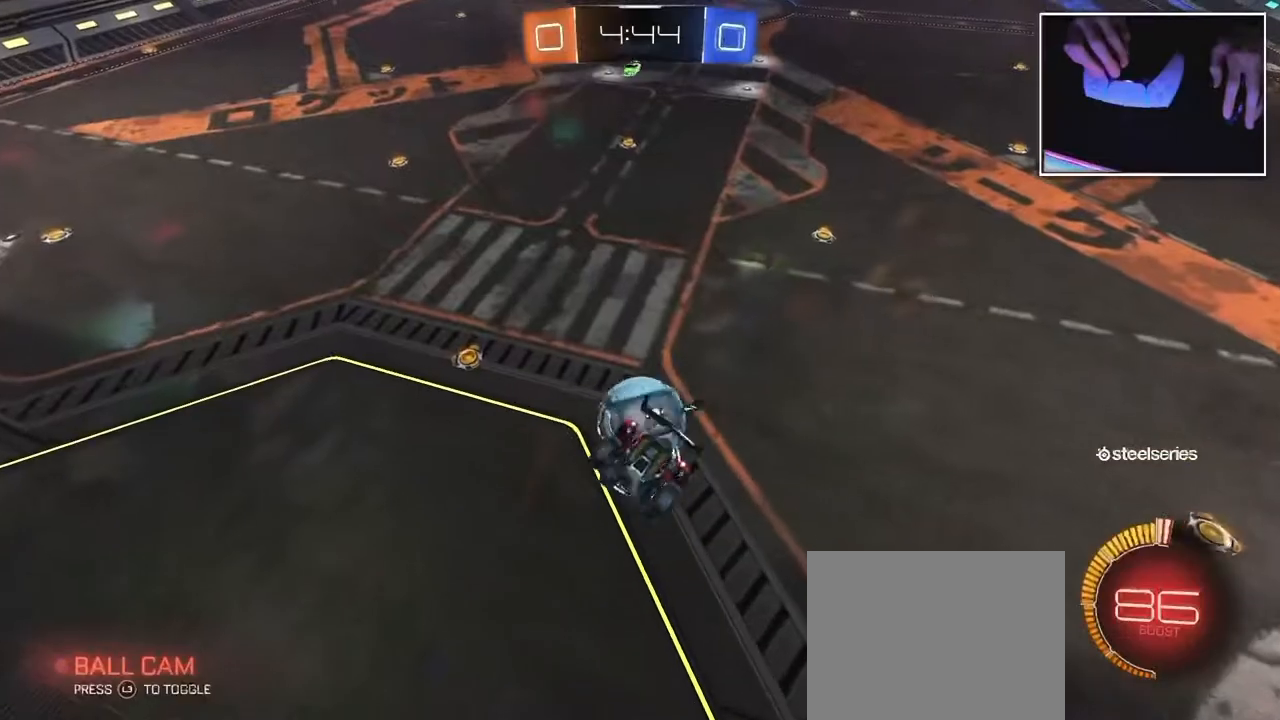
{"buttons": [], "left_stick": "up-left", "events": [[133, "left_stick", "down-left"], [317, "left_stick", "up-left"]]}
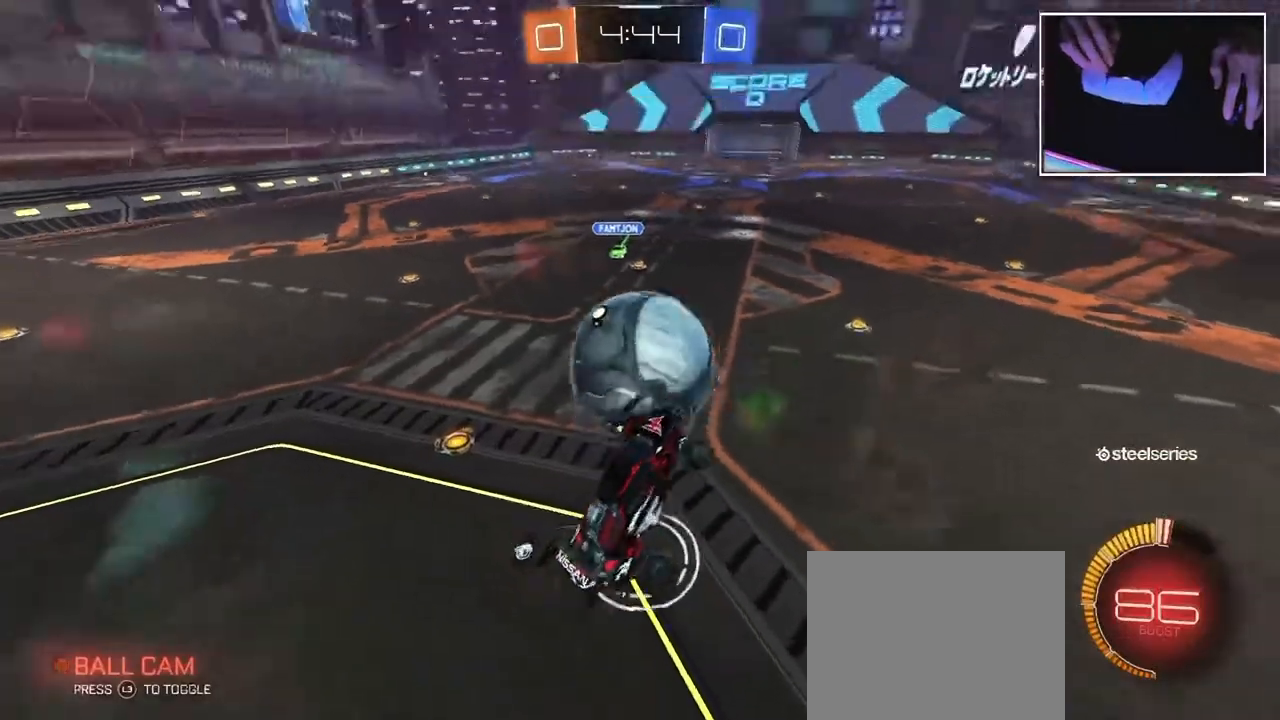
{"buttons": [], "left_stick": "center", "events": [[183, "left_stick", "center"]]}
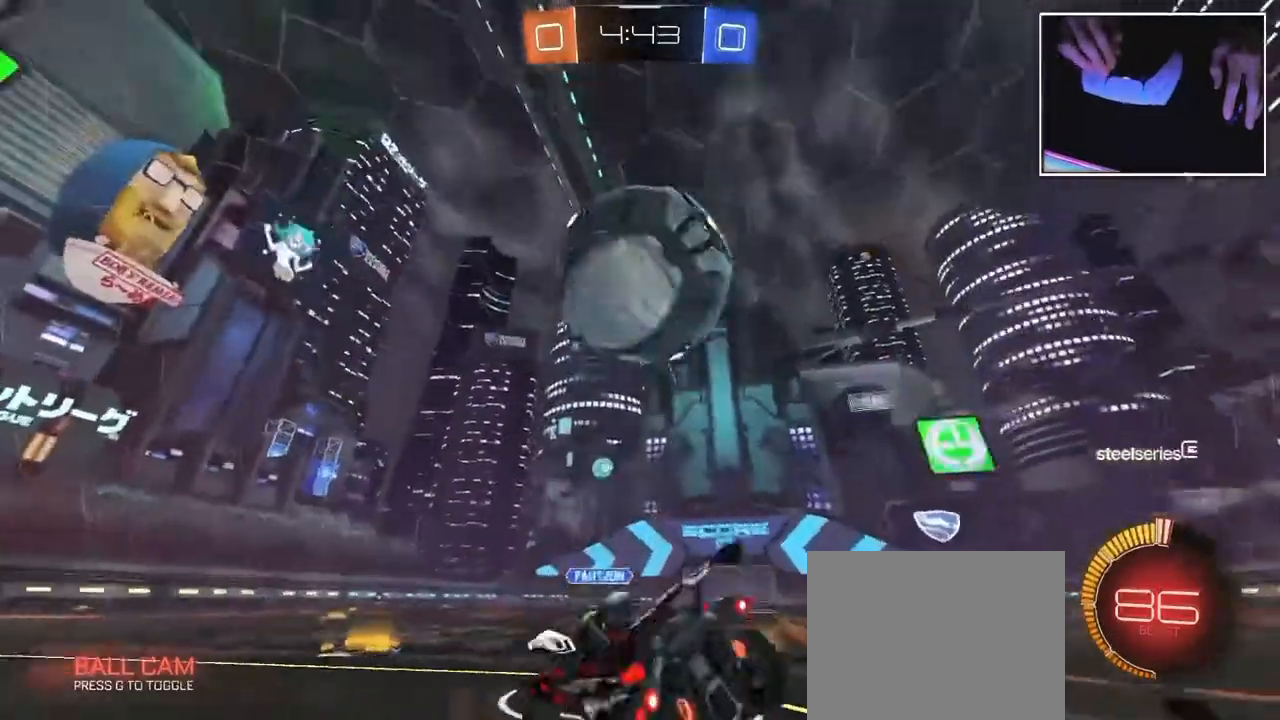
{"buttons": [], "left_stick": "center", "events": [[333, "R2", "down"], [383, "R2", "up"]]}
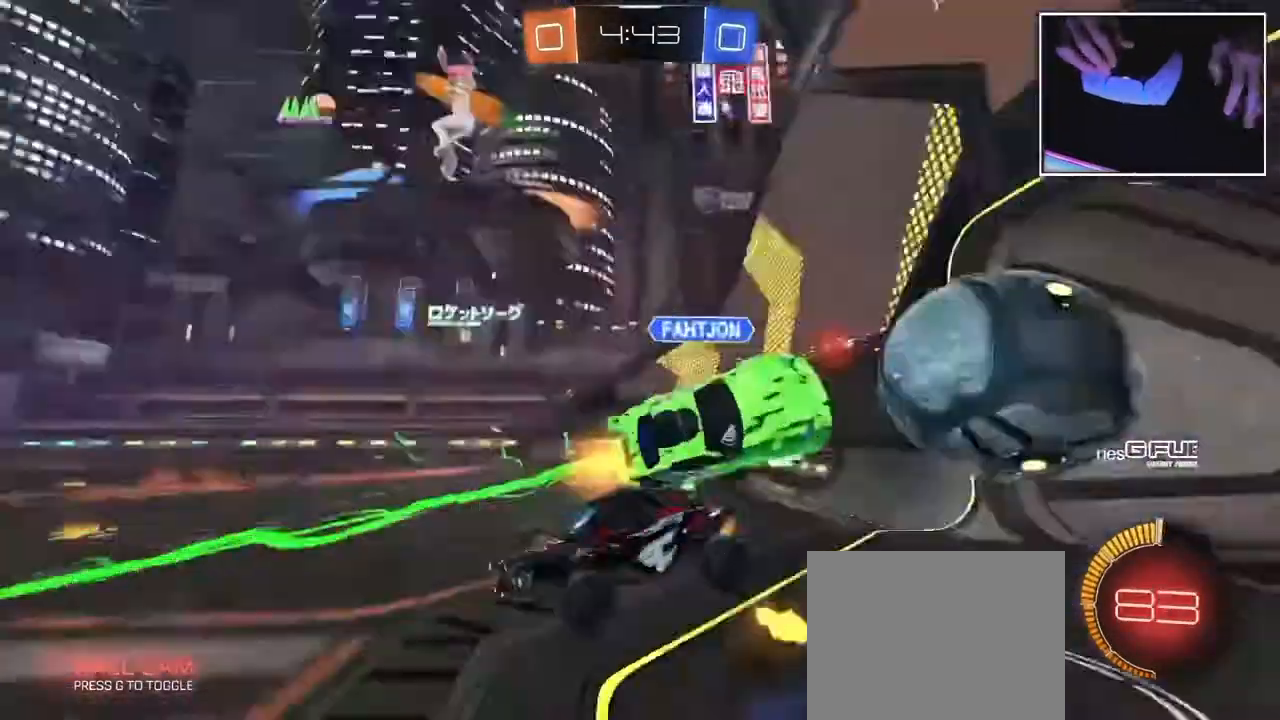
{"buttons": [], "left_stick": "center", "events": []}
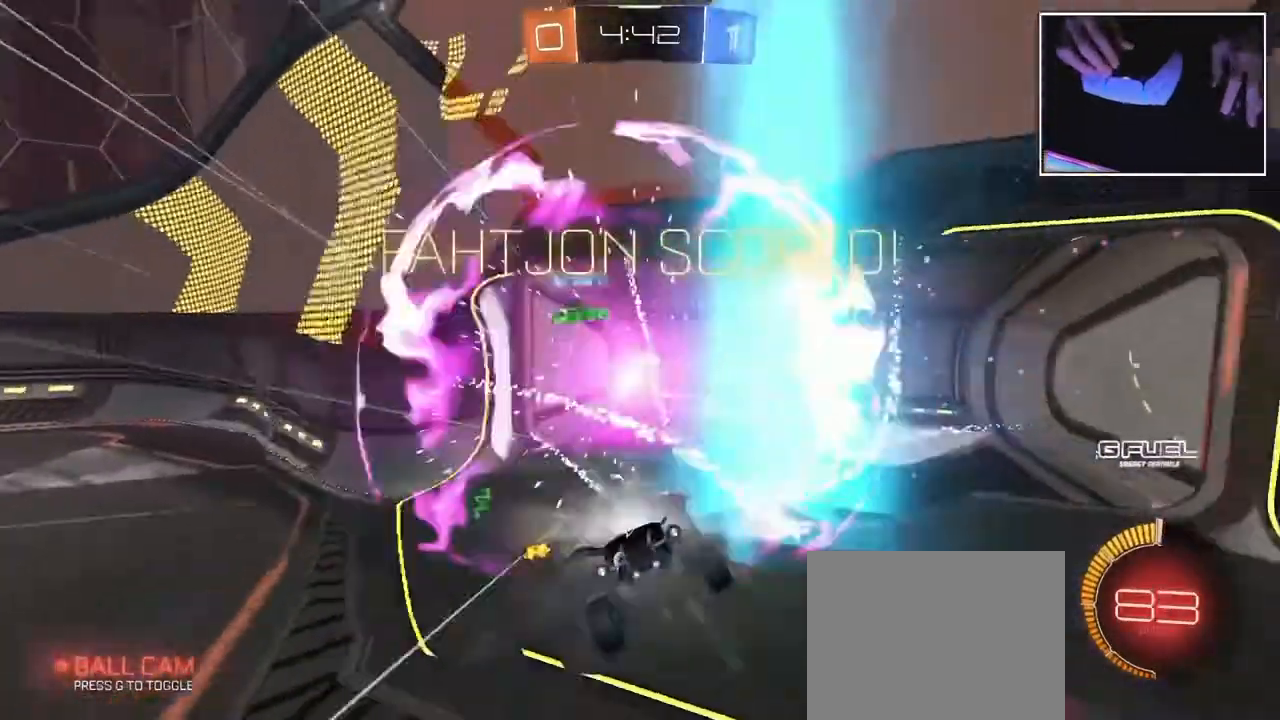
{"buttons": [], "left_stick": "center", "events": []}
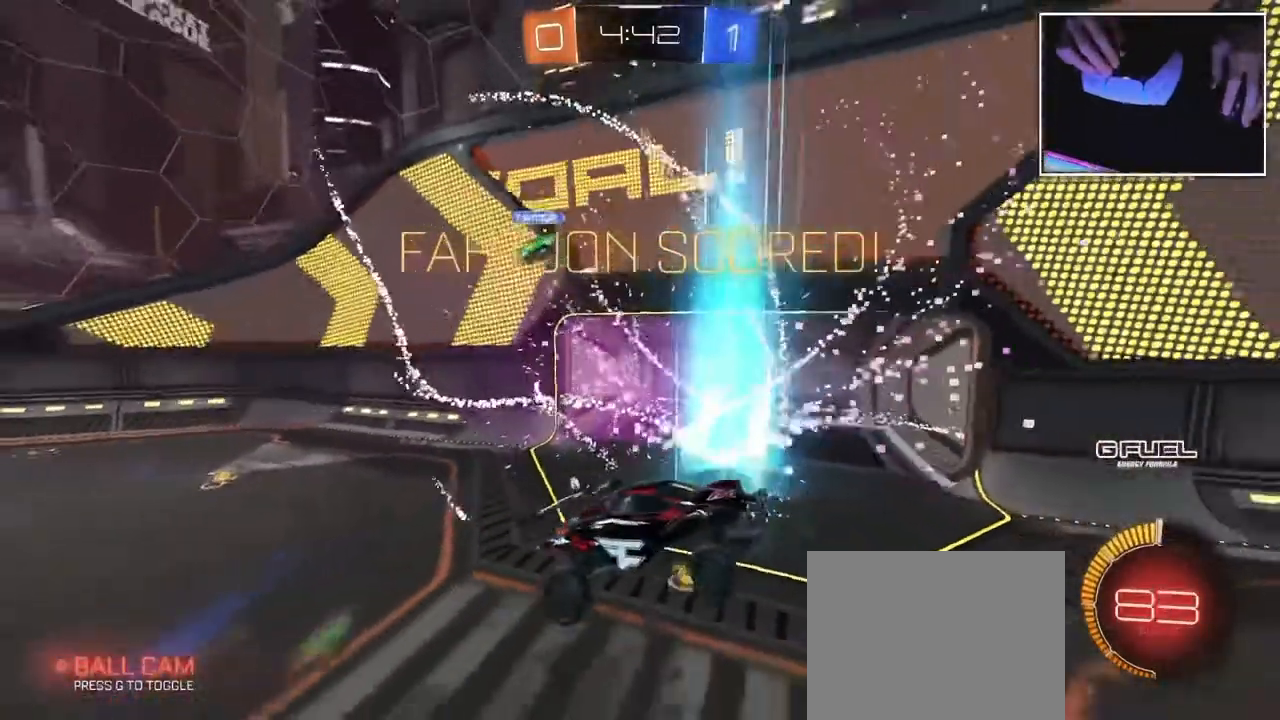
{"buttons": [], "left_stick": "left", "events": [[317, "left_stick", "left"]]}
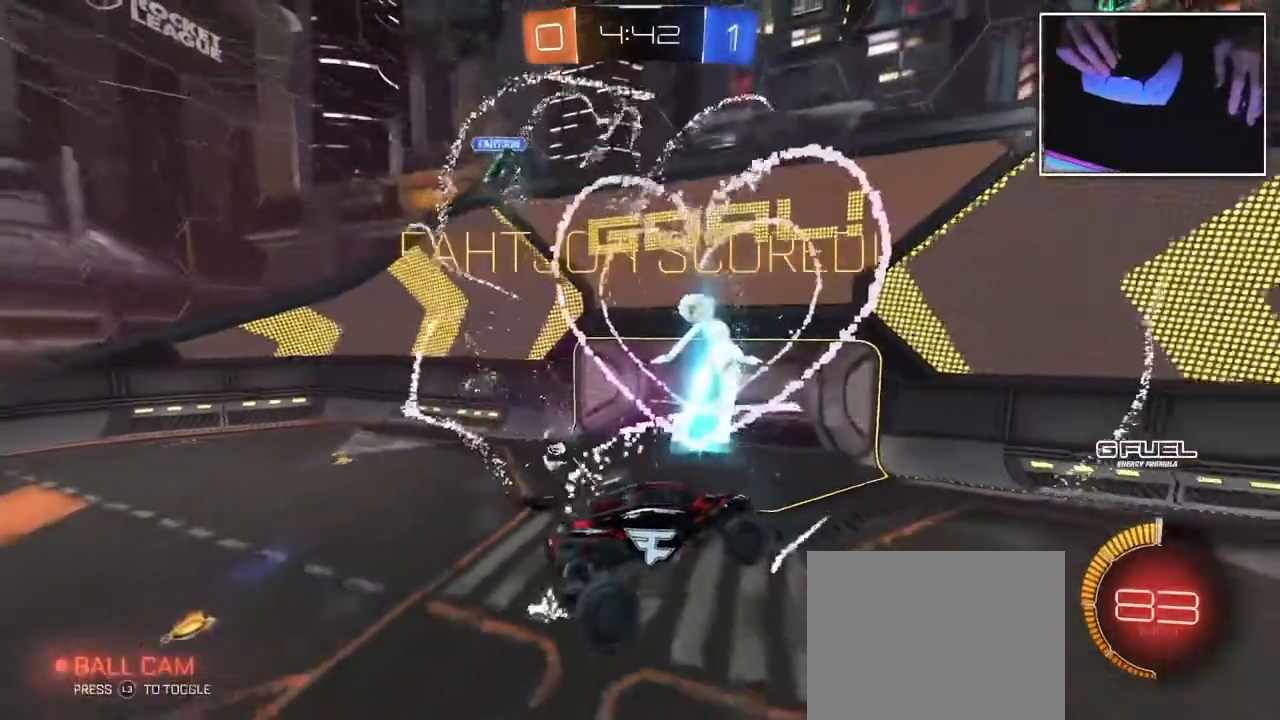
{"buttons": [], "left_stick": "left", "events": []}
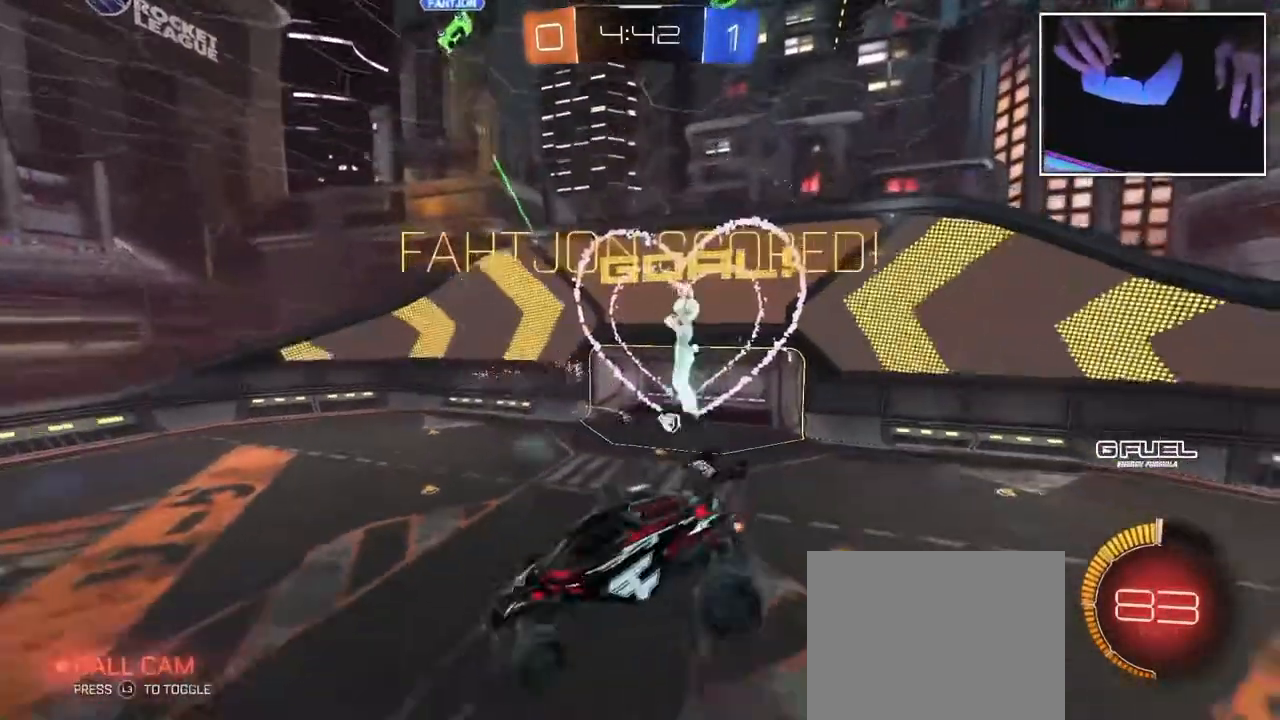
{"buttons": [], "left_stick": "center", "events": [[17, "left_stick", "center"], [133, "left_stick", "up-right"], [367, "left_stick", "center"]]}
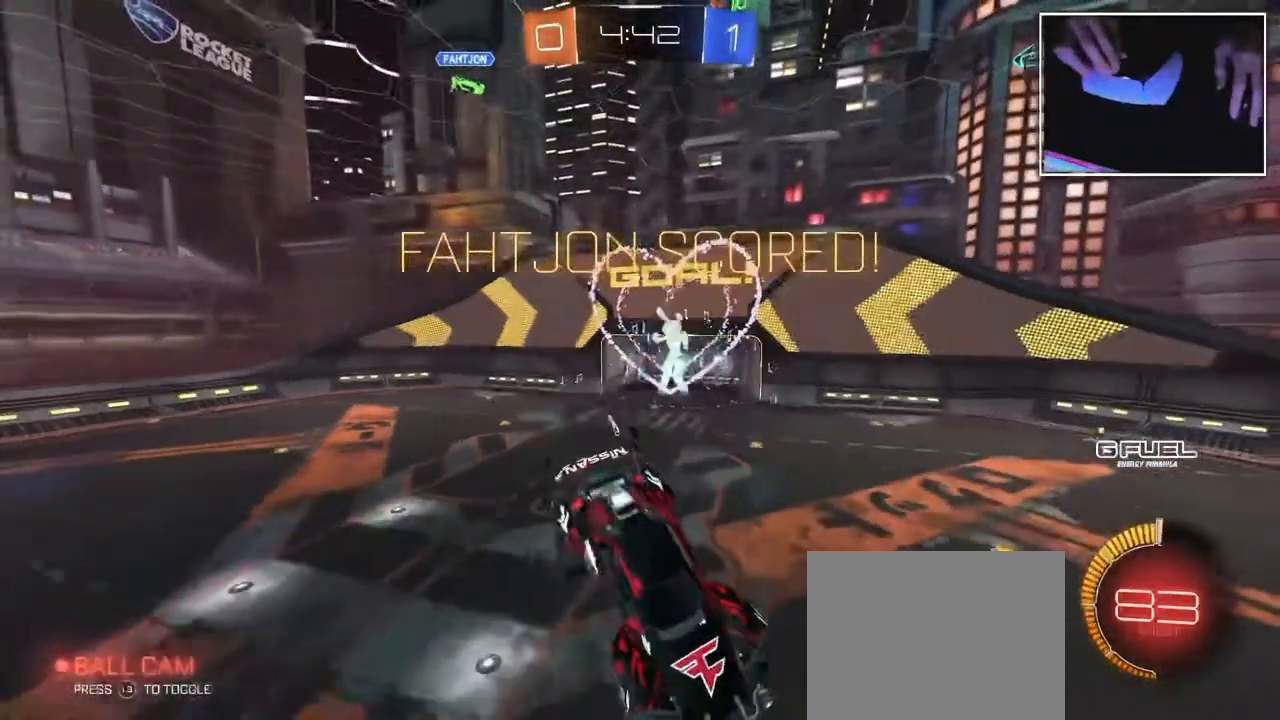
{"buttons": [], "left_stick": "down-right", "events": [[133, "left_stick", "down-right"]]}
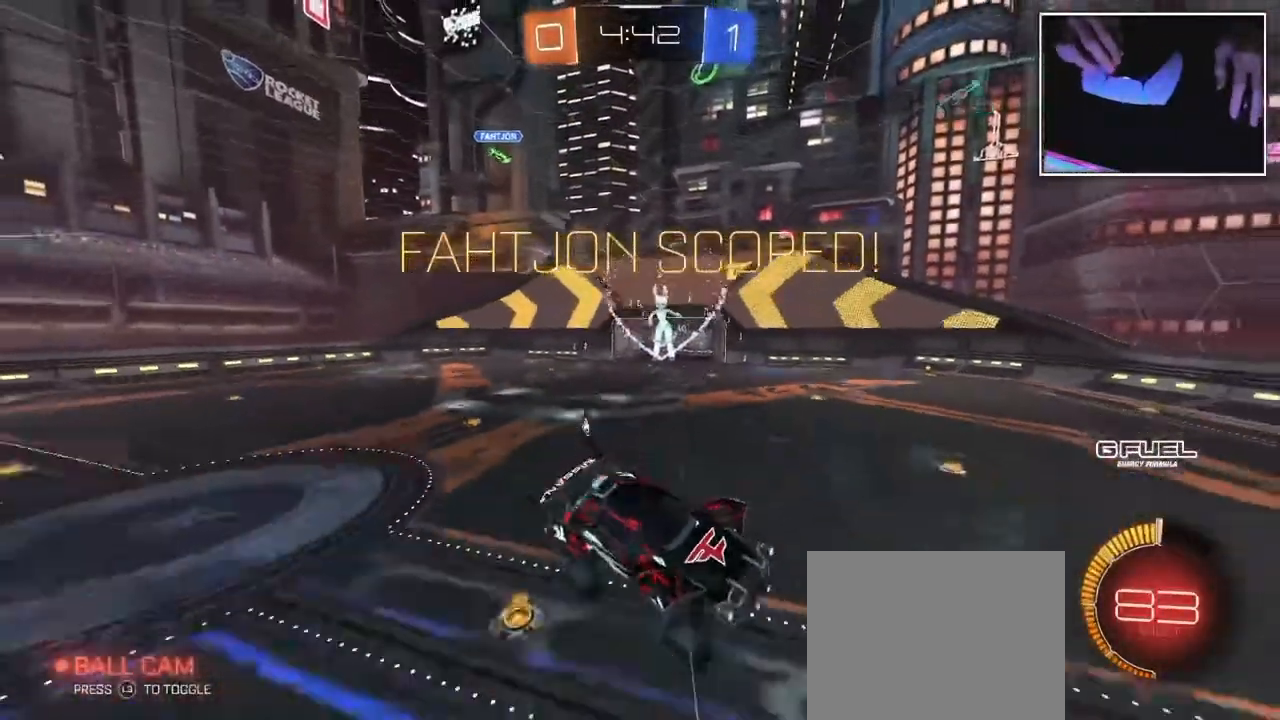
{"buttons": [], "left_stick": "center", "events": [[150, "left_stick", "center"]]}
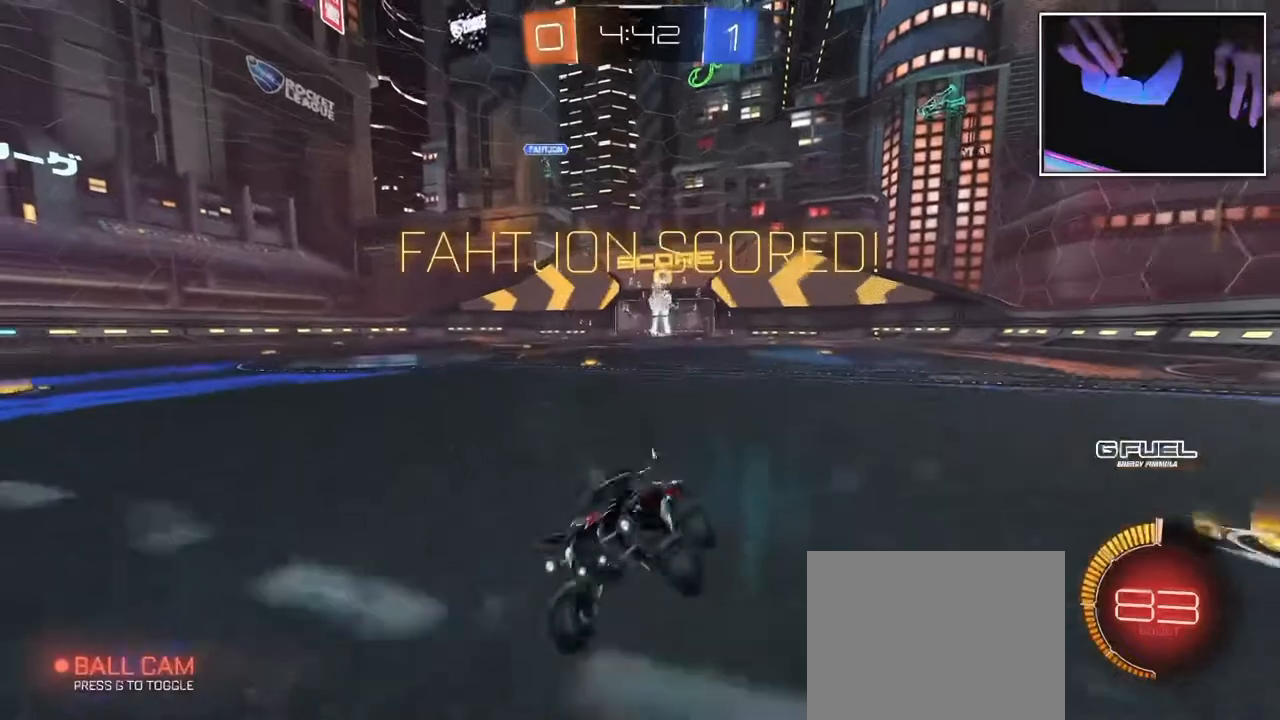
{"buttons": [], "left_stick": "center", "events": []}
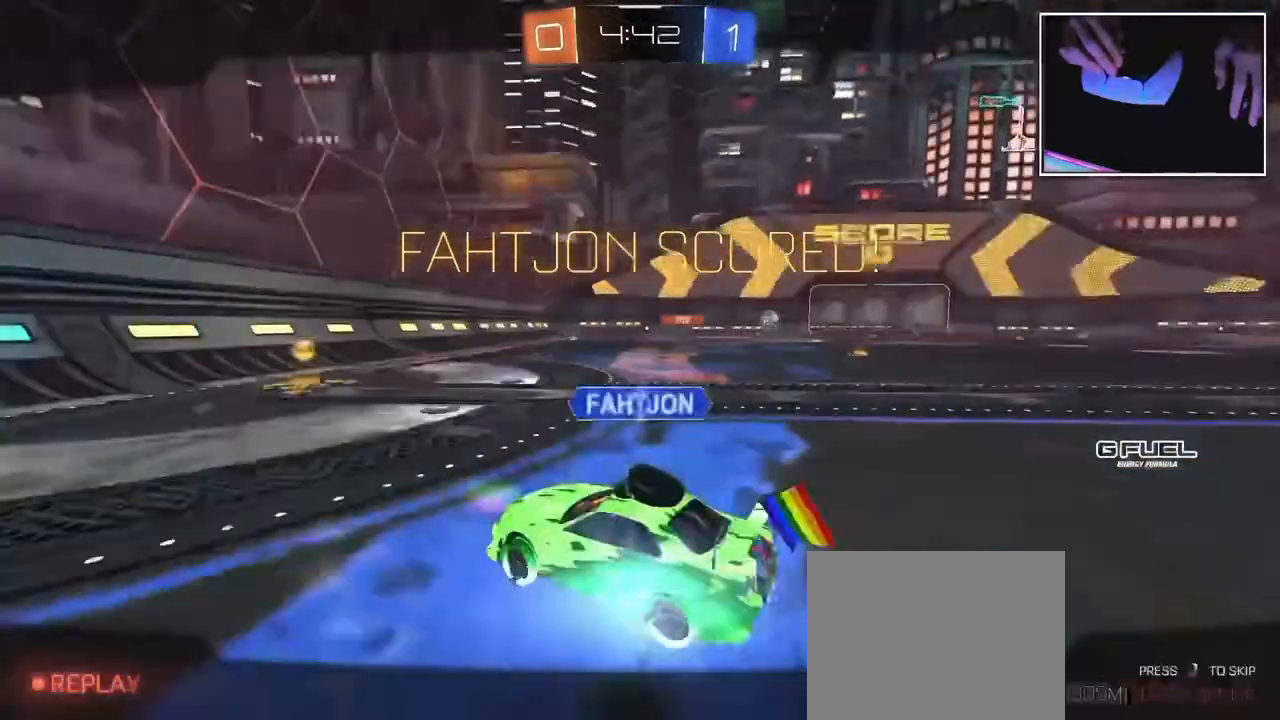
{"buttons": [], "left_stick": "center", "events": []}
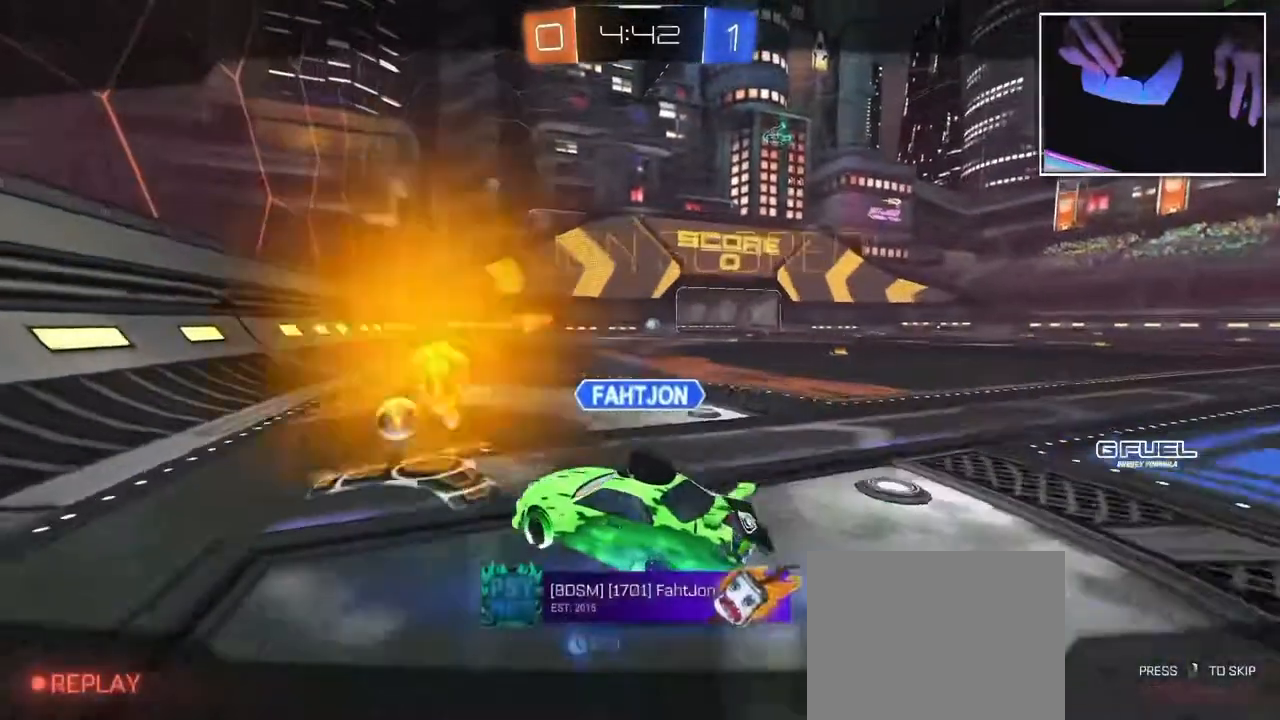
{"buttons": [], "left_stick": "center", "events": []}
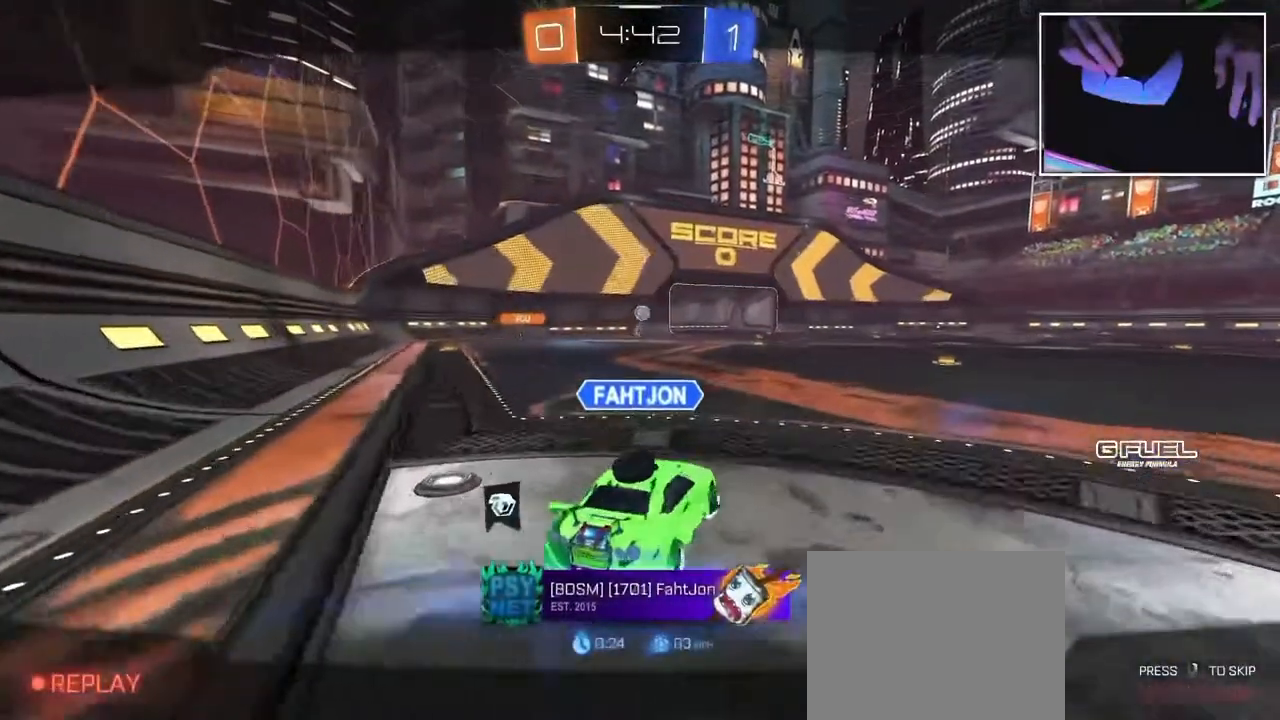
{"buttons": [], "left_stick": "center", "events": []}
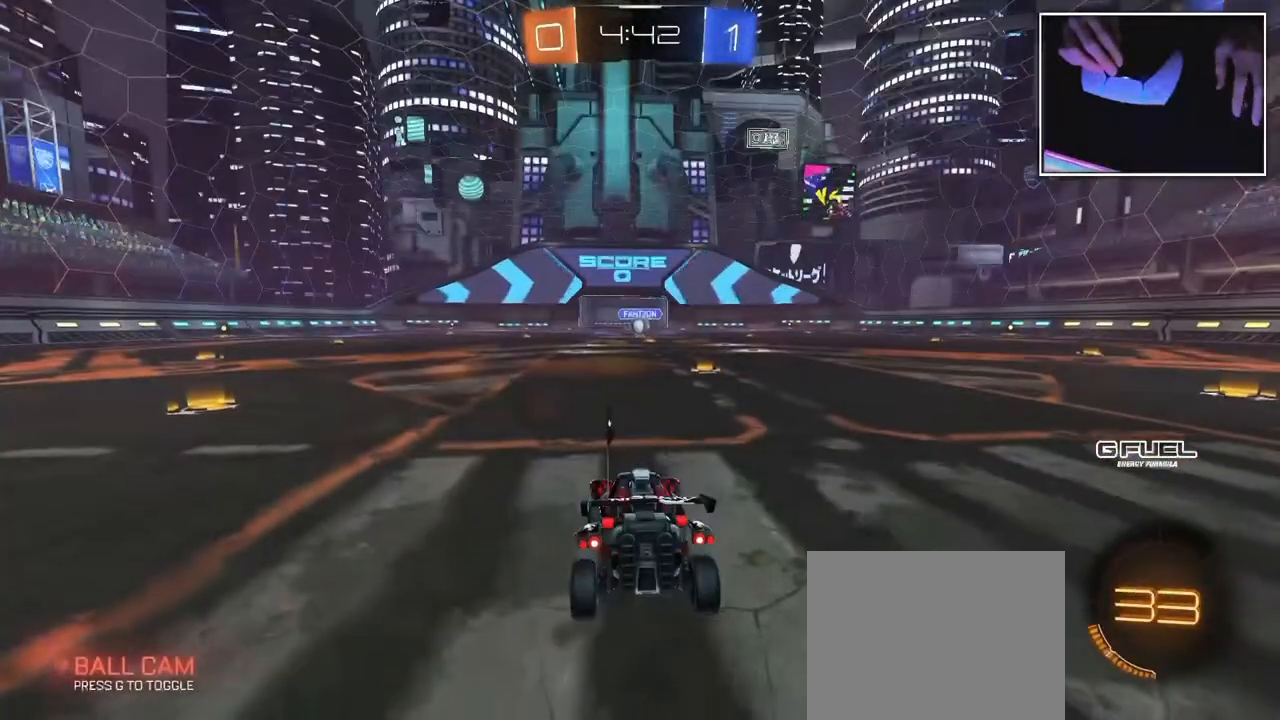
{"buttons": [], "left_stick": "center", "events": []}
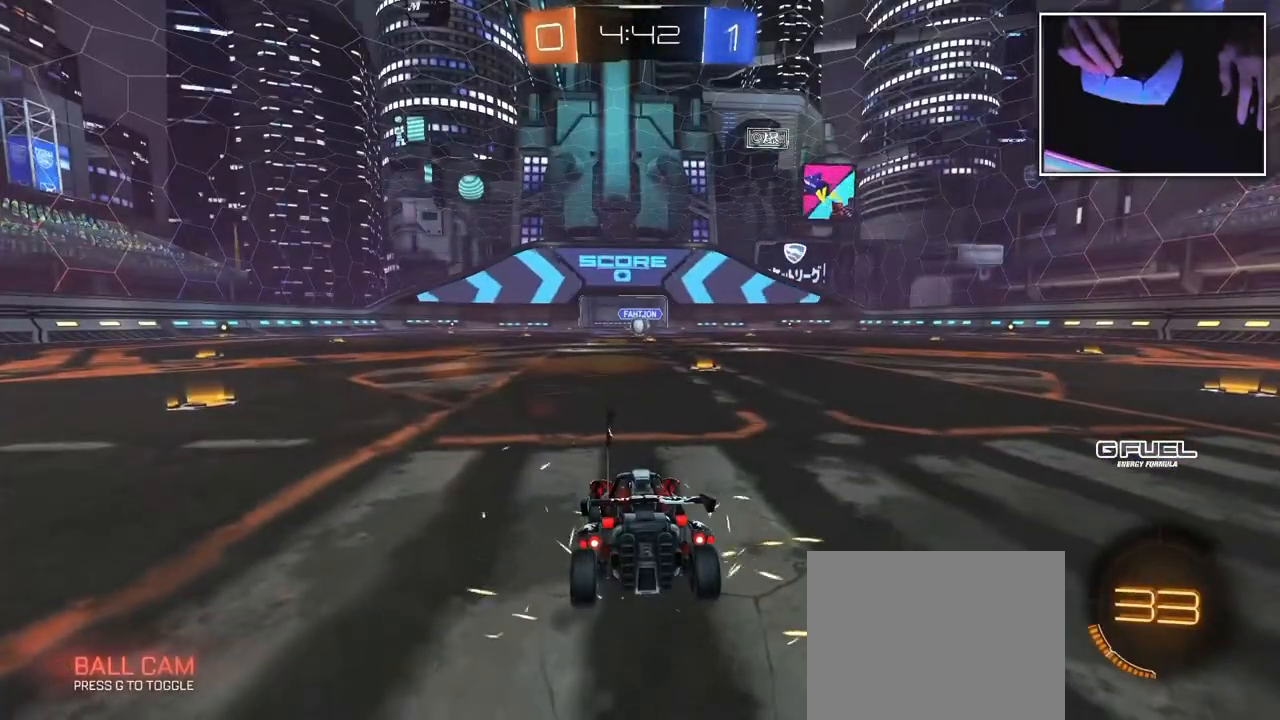
{"buttons": [], "left_stick": "center", "events": []}
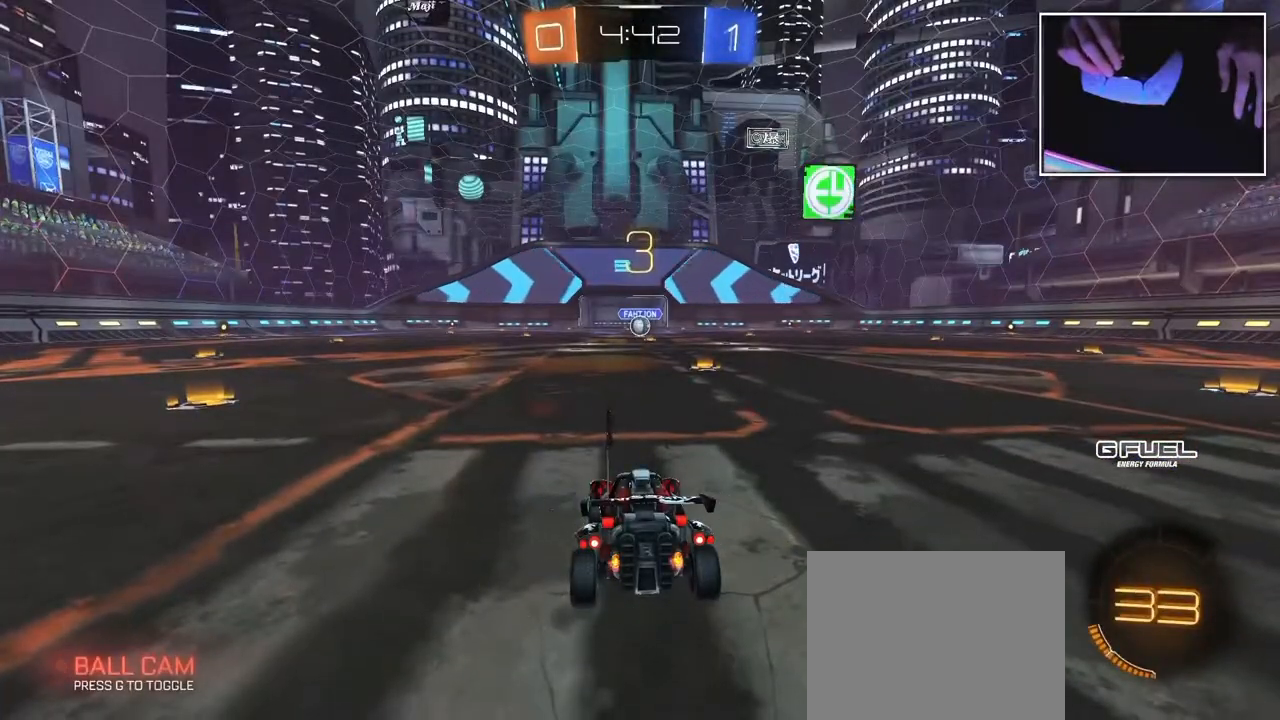
{"buttons": [], "left_stick": "center", "events": []}
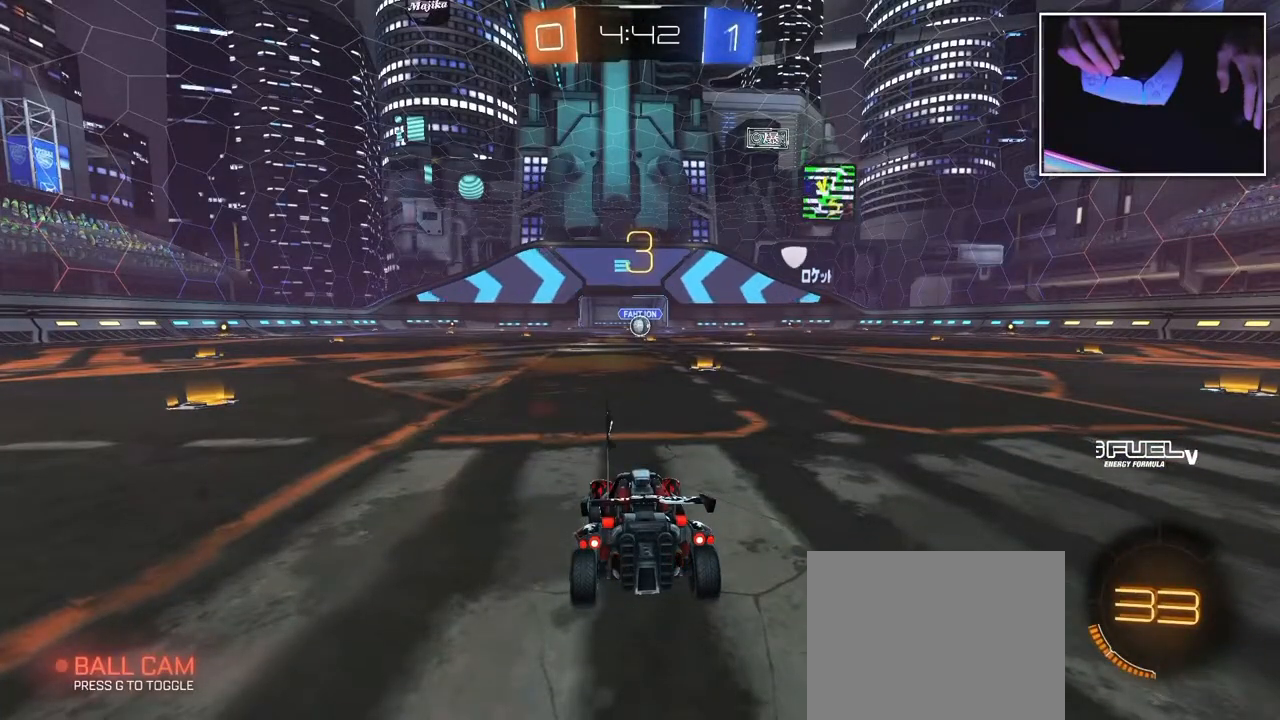
{"buttons": [], "left_stick": "center", "events": []}